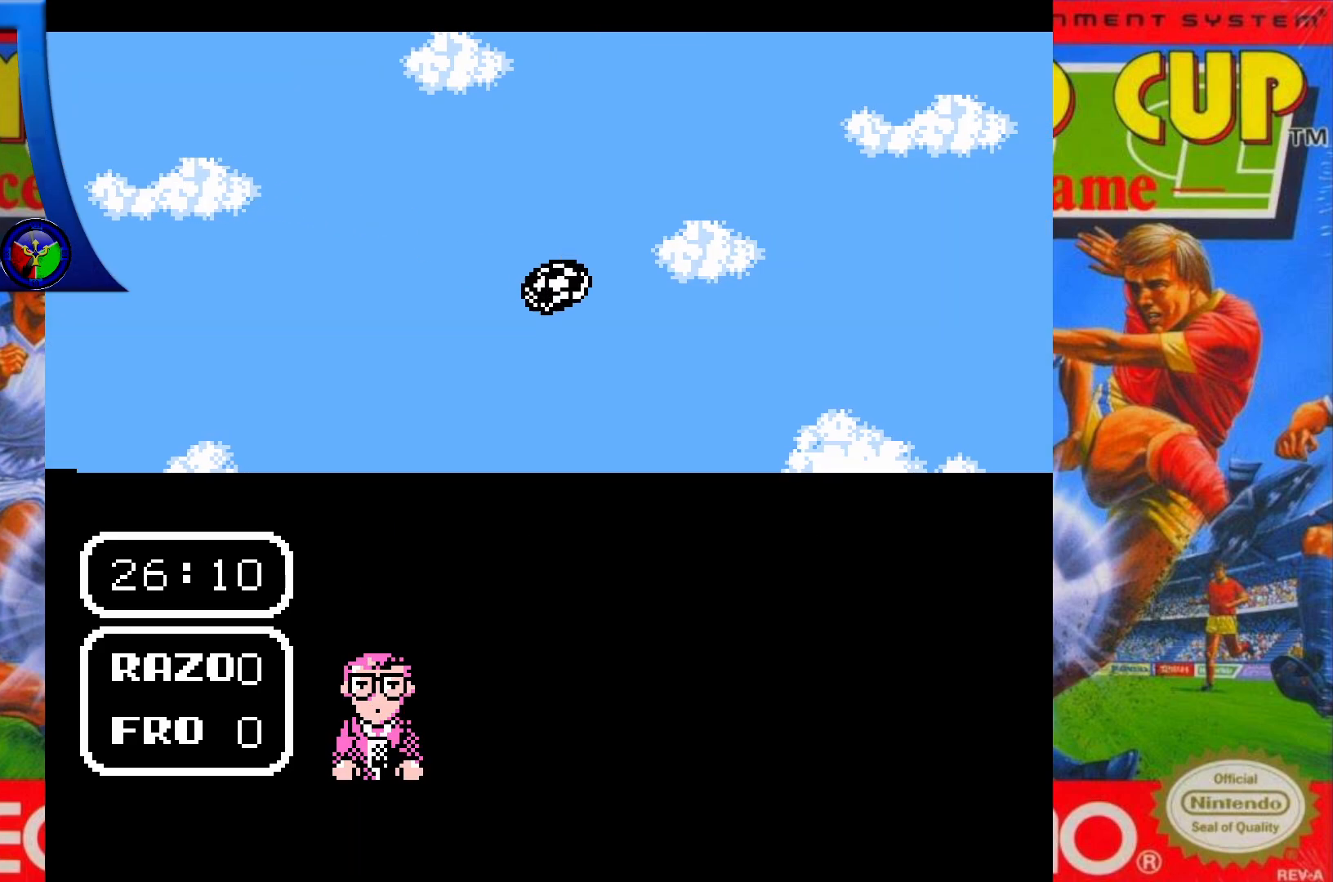
Gameplay with a controller (Xbox layout); each line is a JSON object with the inputs held at the frame after it. "events" lists button and stick changes between this image and that frame as [ms after this image, input, new state], when the widget could be followed in between. Not read: L3 R3 left_stick right_stick.
{"buttons": ["DPAD_UP", "DPAD_RIGHT"], "events": [[100, "DPAD_UP", "down"], [417, "DPAD_RIGHT", "down"]]}
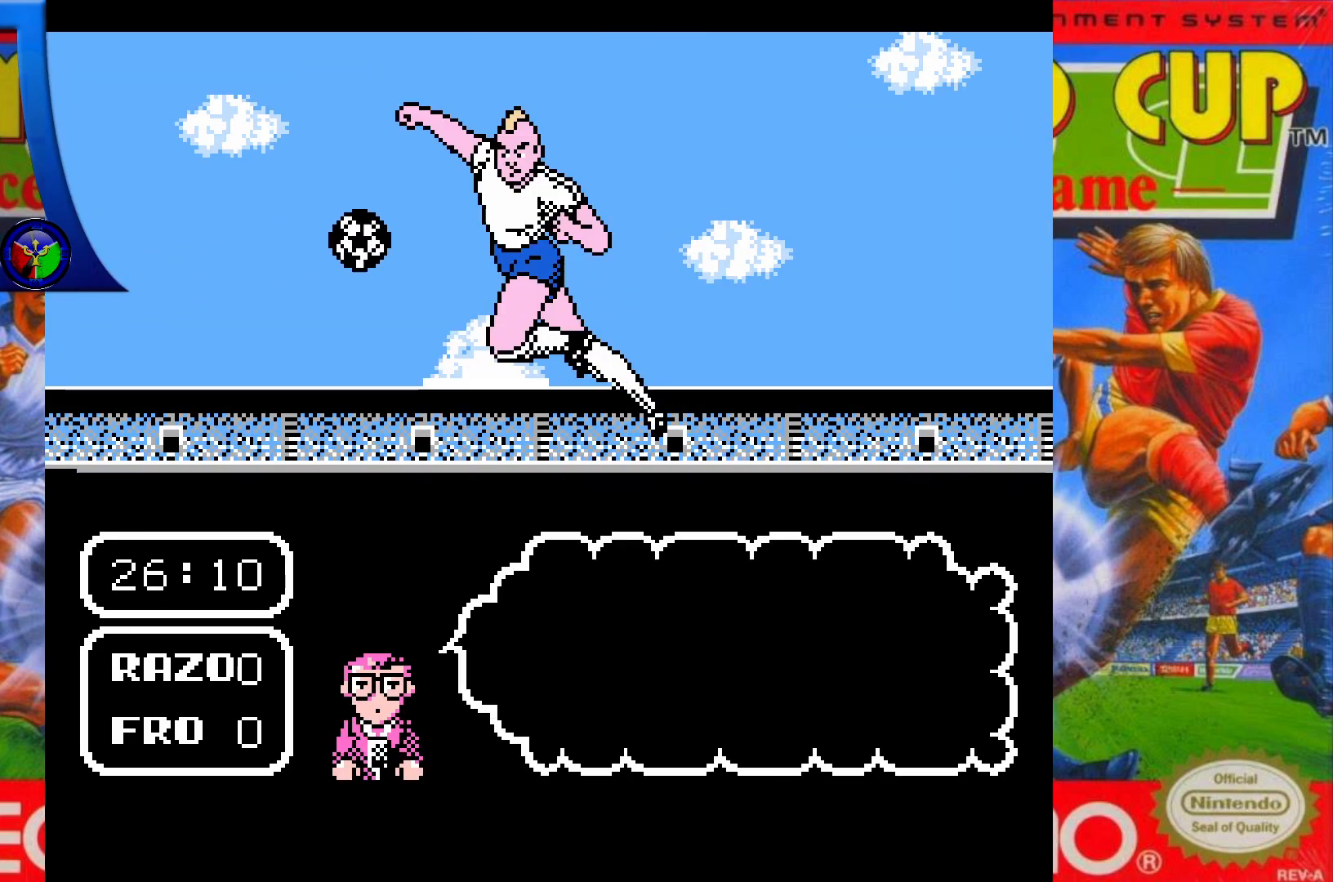
{"buttons": ["DPAD_UP", "DPAD_RIGHT"], "events": []}
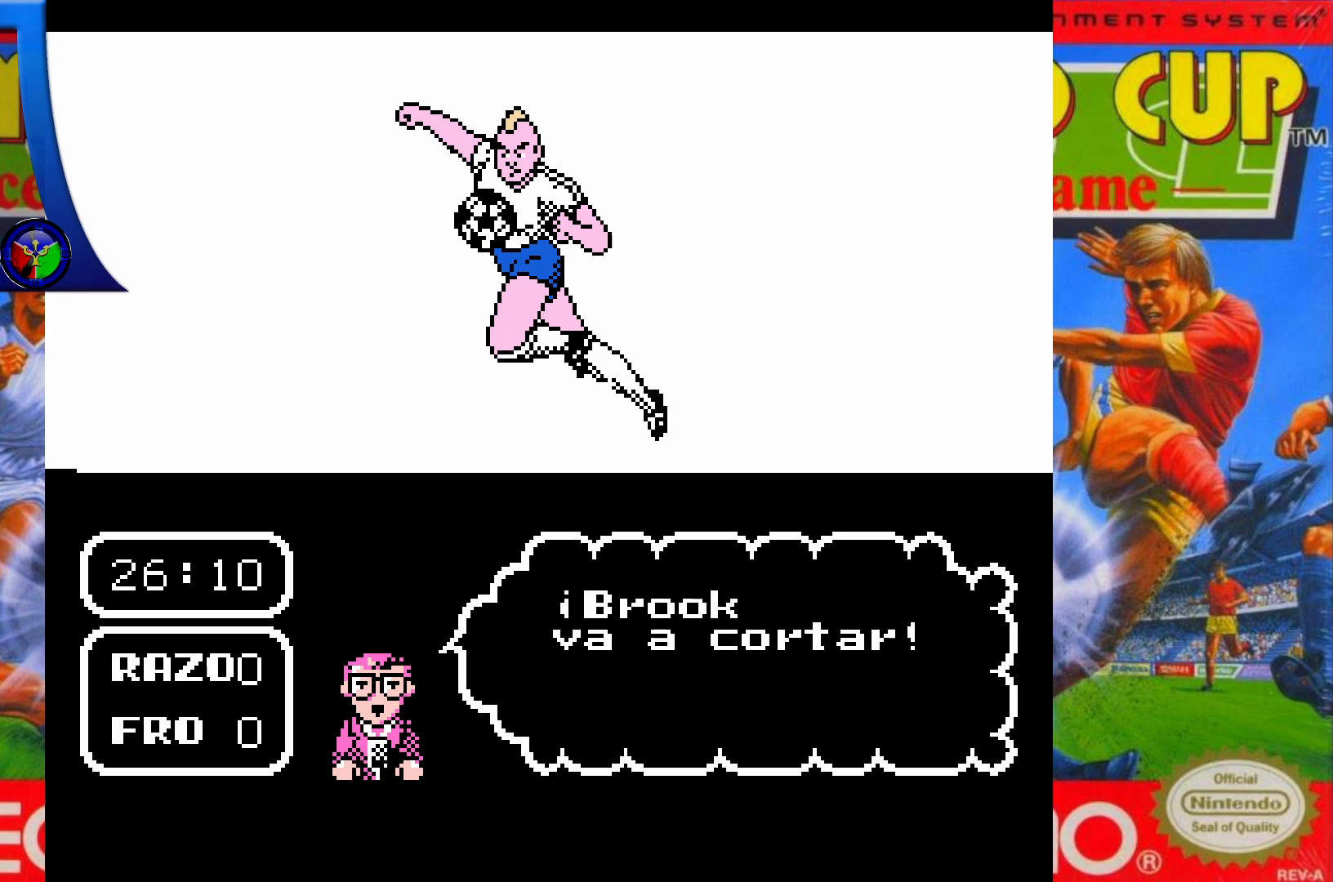
{"buttons": ["DPAD_UP"], "events": [[17, "DPAD_RIGHT", "up"]]}
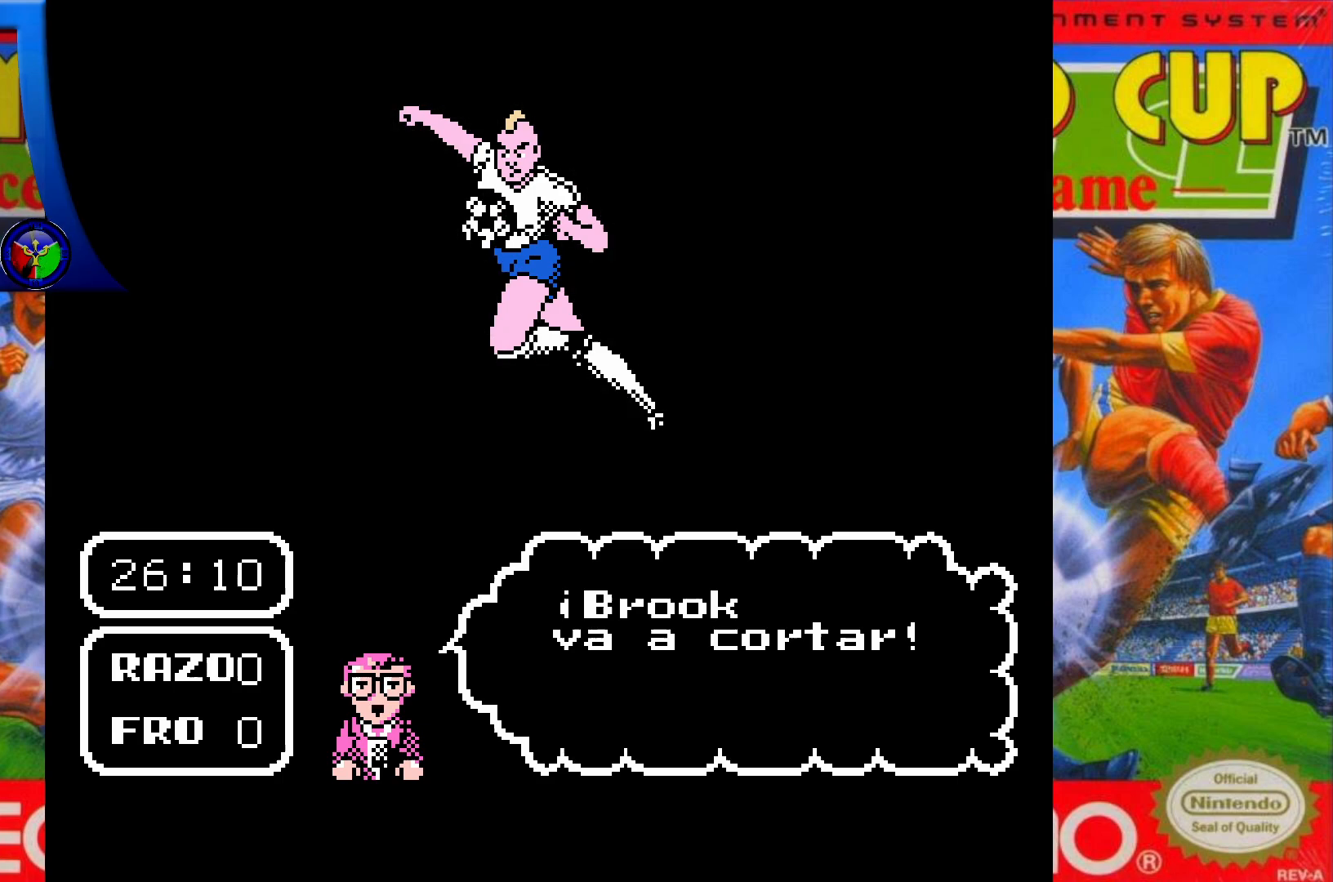
{"buttons": ["DPAD_UP"], "events": []}
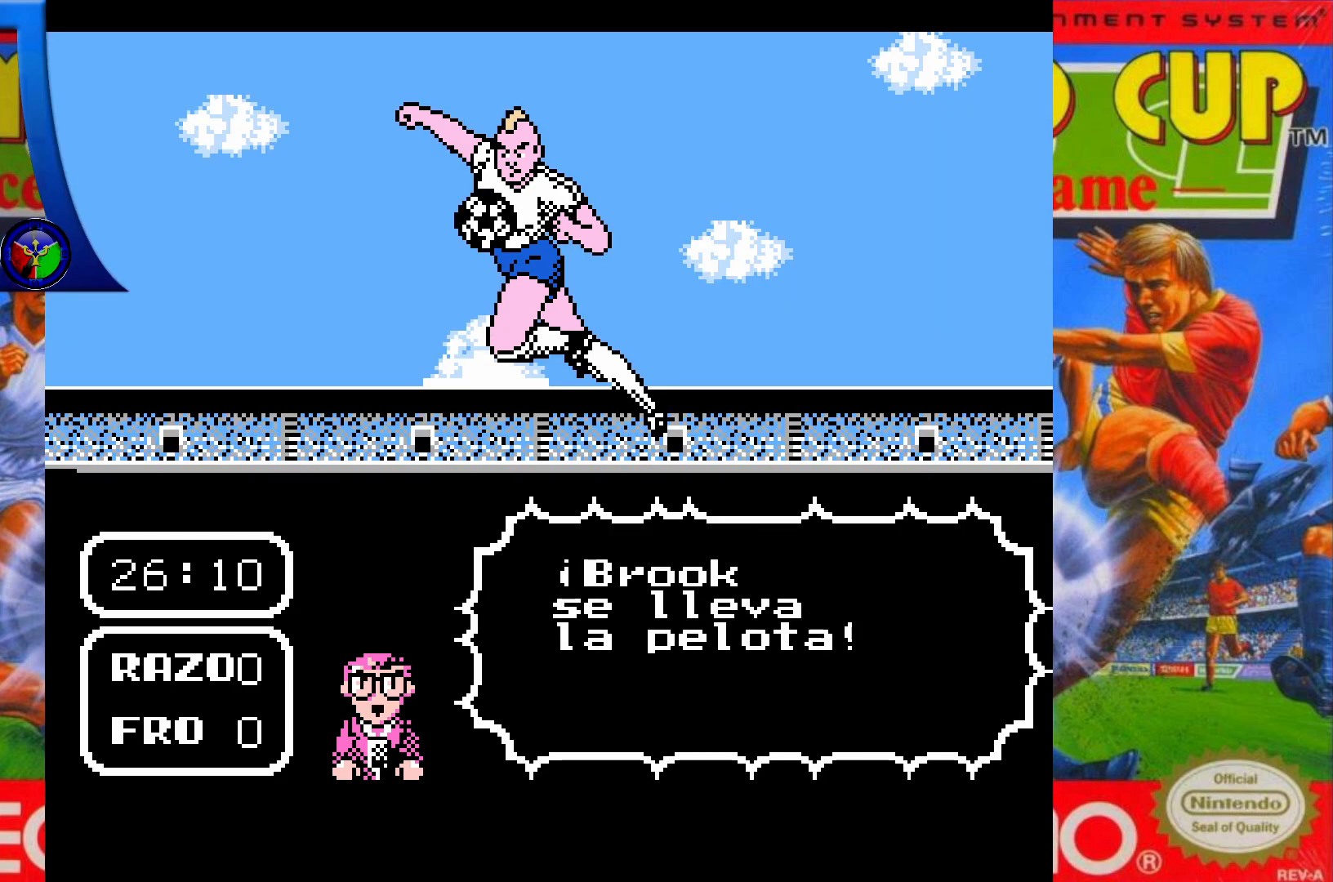
{"buttons": ["DPAD_UP"], "events": []}
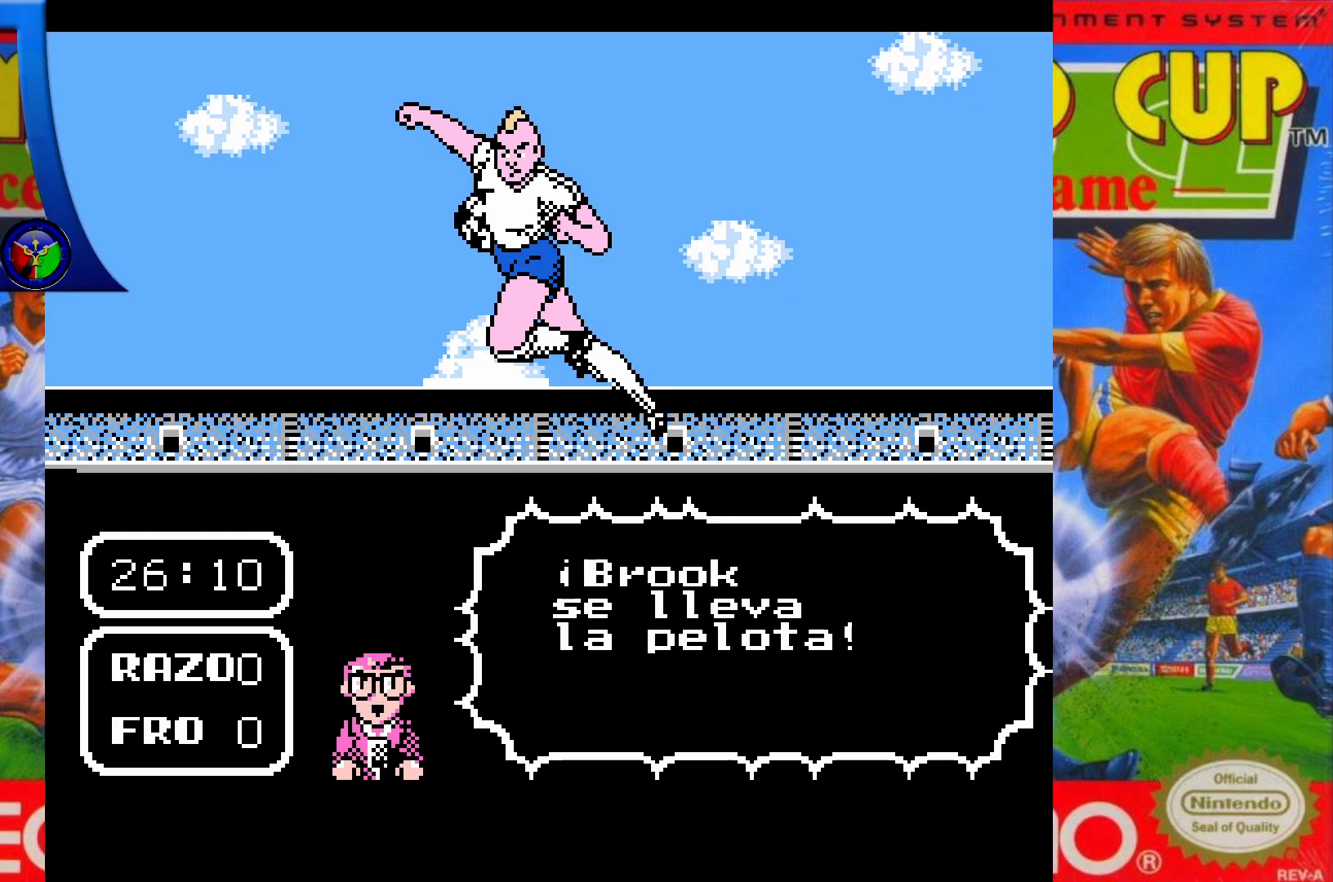
{"buttons": ["DPAD_UP"], "events": []}
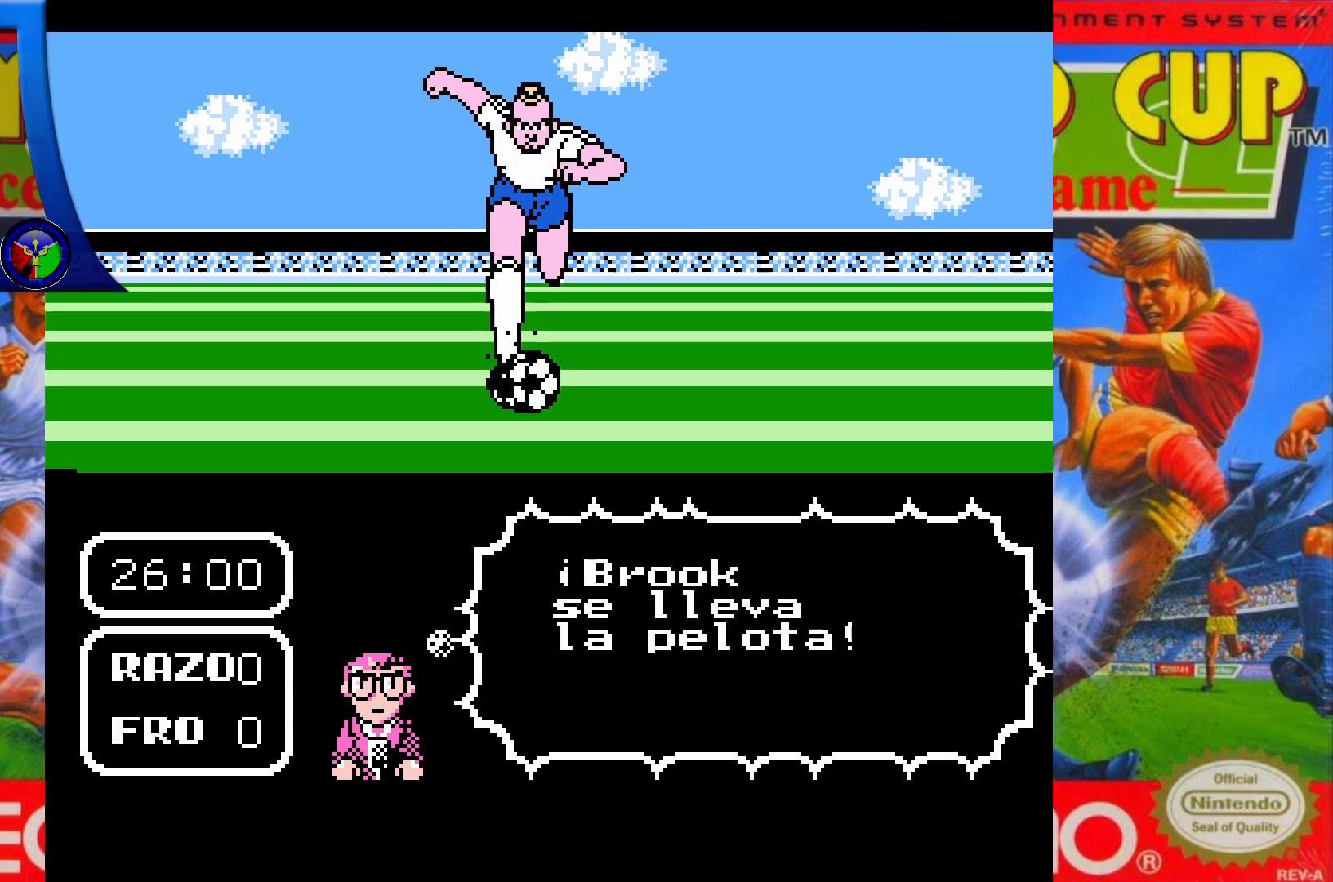
{"buttons": ["DPAD_UP"], "events": []}
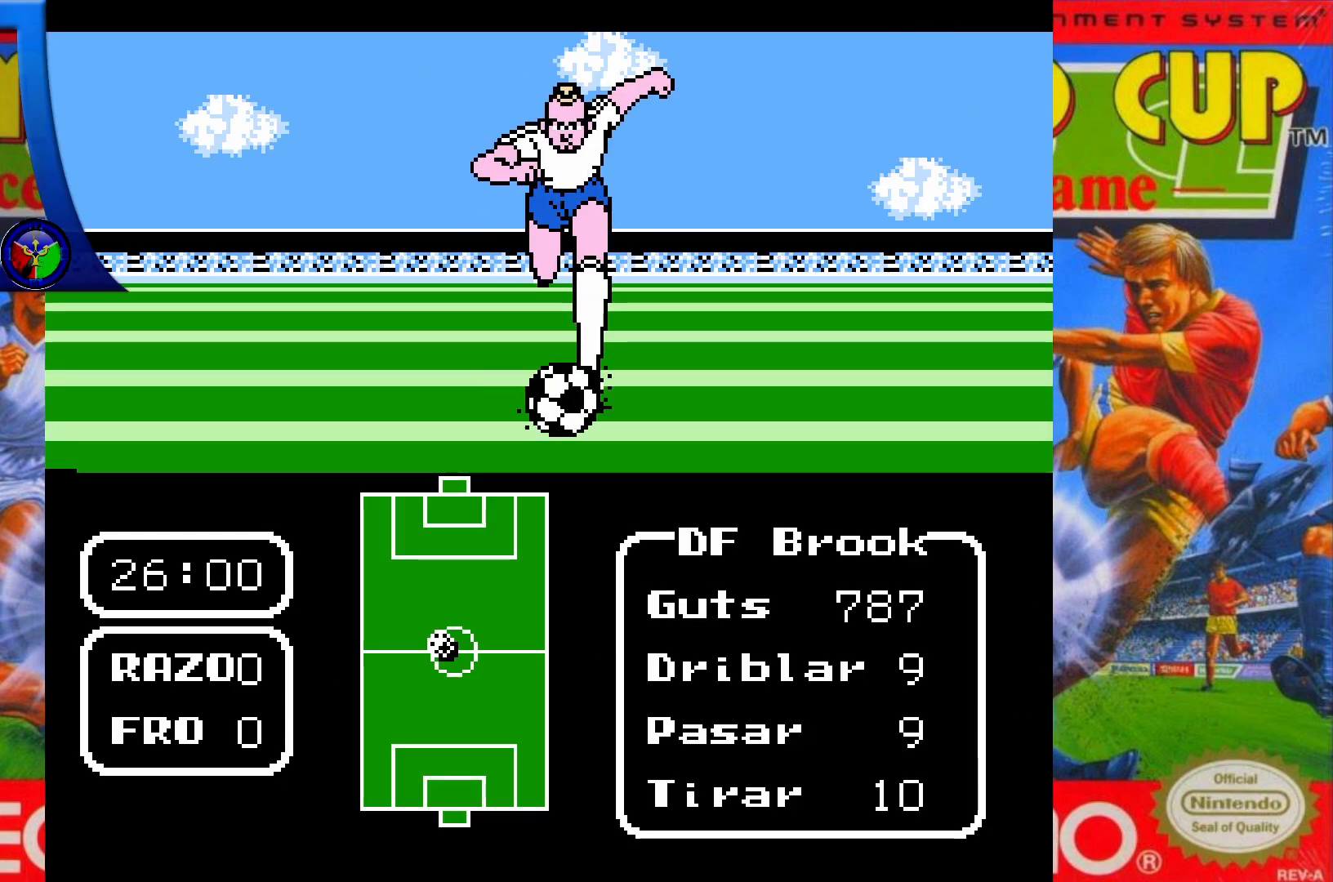
{"buttons": ["DPAD_UP"], "events": [[217, "X", "down"], [367, "X", "up"]]}